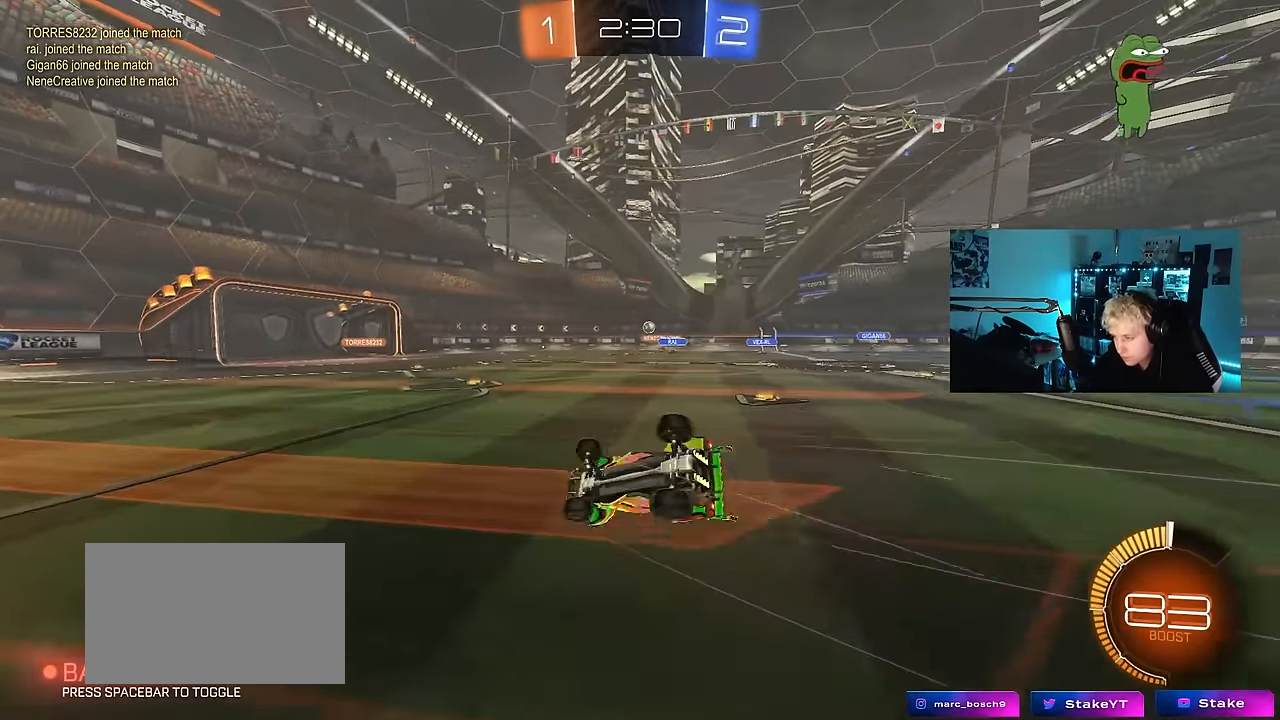
Gameplay with keyboard and mouse; each line is a JSON object with the keys and mouse buttons held at the frame after it. "events" lists presses ("down") and releases ("up") of "1", "2", "3", "4", "5", "a", "alt", "c", "caps_lock", "ctrl", "d", "e", "f", "g", "q", "r", "s", "shift", "space", "t", "tab", "v", "w", "x", "z", "mouse_left", "mouse_wheel" and "mouse_right" between this image and that frame as [ms after this image, input, new state], when the widget could be followed in between. "mouse_left", "mouse_wheel", "mouse_right" = the "left", "wheel", "right" buttons of the "mouse" list. No other keys are recorded. "wheel" means that the mouse wheel is clicked or scrolled. "mouse_move" is the direction in which the mouse moves at that frame (one of eight, or "still"), when it could be read.
{"keys": [], "mouse": [], "mouse_move": "still", "events": [[83, "s", "up"], [133, "mouse_left", "down"], [167, "s", "down"], [267, "mouse_left", "up"], [450, "s", "up"], [450, "shift", "up"], [500, "d", "up"]]}
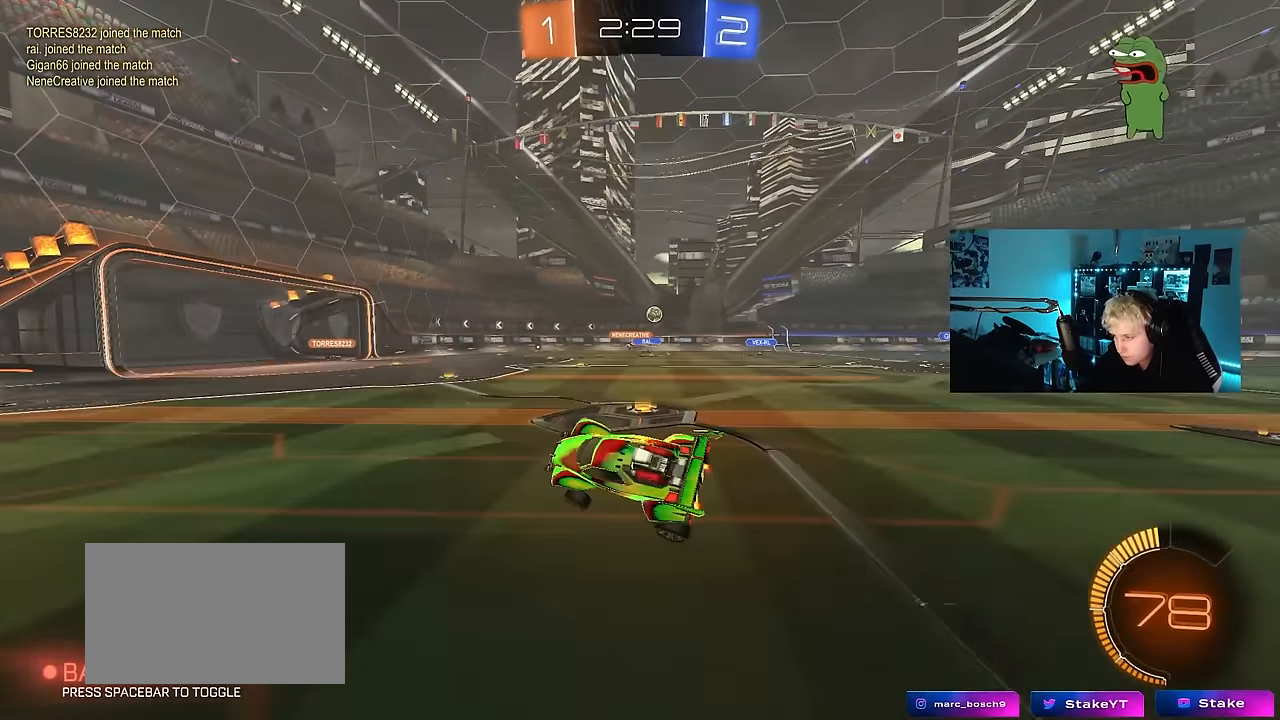
{"keys": ["a", "shift", "w"], "mouse": [], "mouse_move": "still", "events": [[50, "d", "down"], [150, "d", "up"], [183, "a", "down"], [233, "w", "down"], [467, "shift", "down"]]}
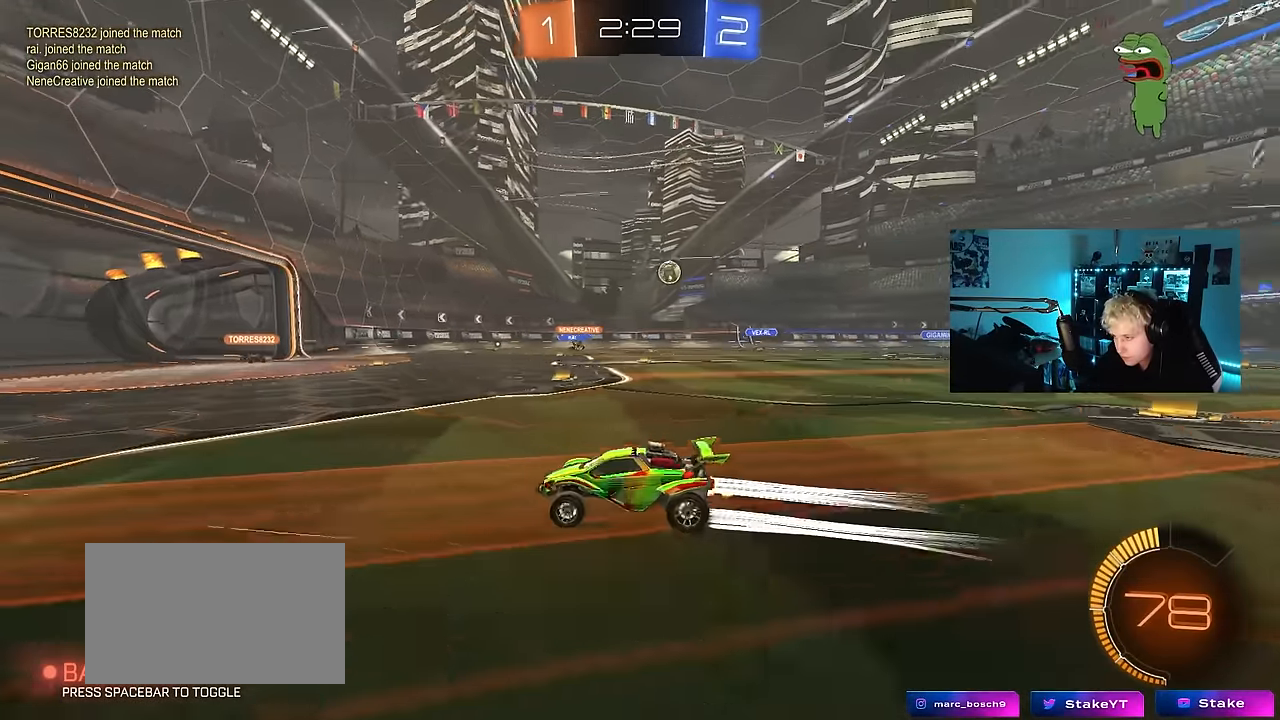
{"keys": ["a", "w"], "mouse": [], "mouse_move": "still", "events": [[150, "shift", "up"]]}
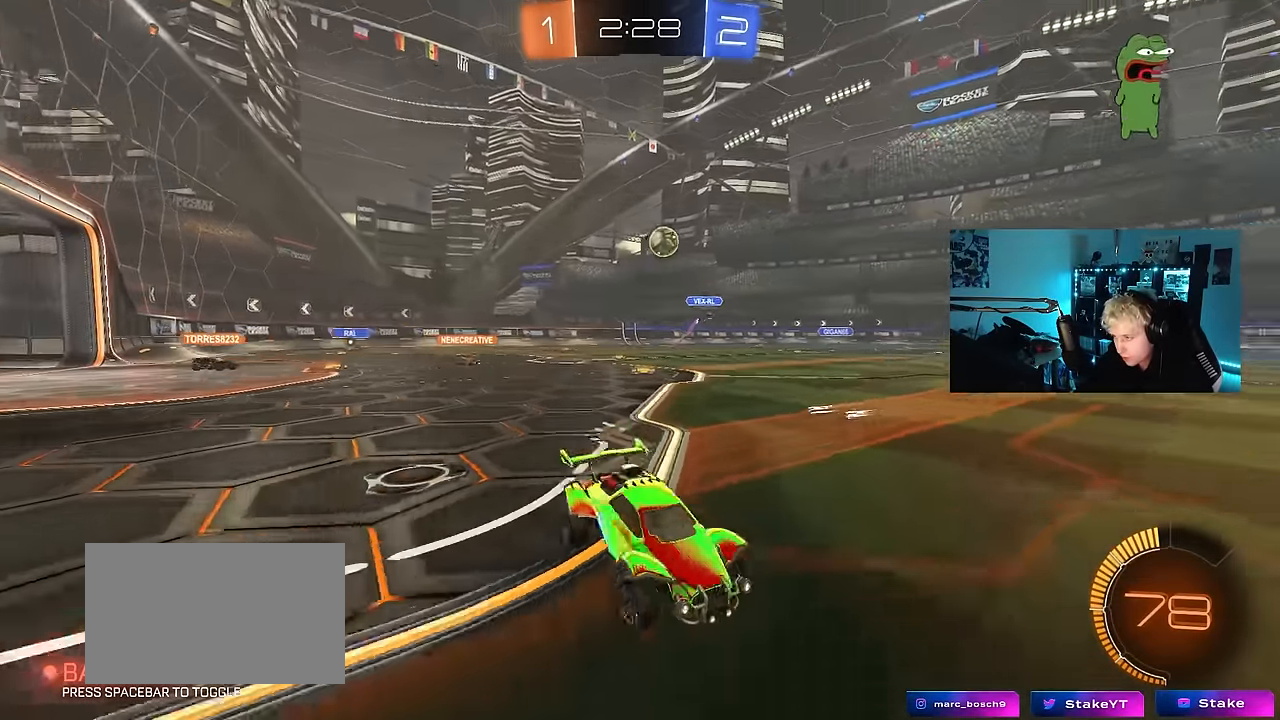
{"keys": ["a", "d"], "mouse": [], "mouse_move": "still", "events": [[117, "a", "up"], [167, "d", "down"], [367, "w", "up"], [500, "a", "down"]]}
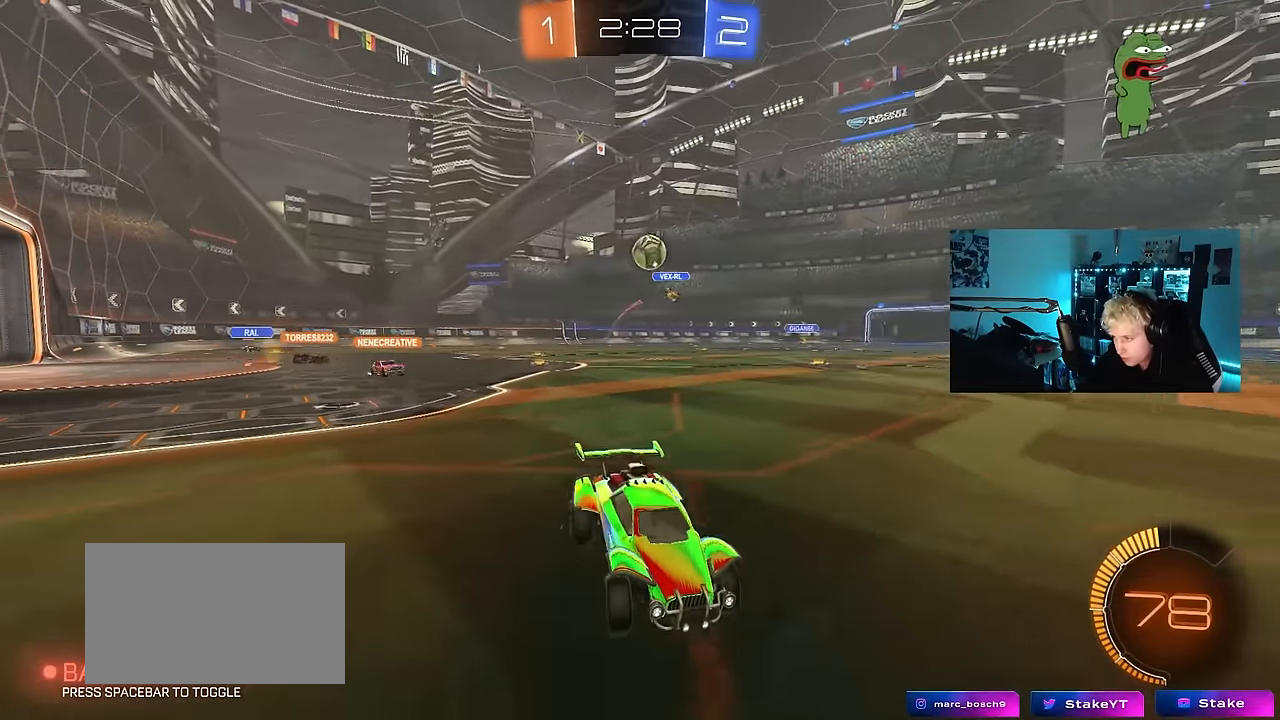
{"keys": [], "mouse": [], "mouse_move": "still", "events": [[50, "d", "up"], [150, "shift", "down"], [233, "shift", "up"], [233, "w", "down"], [333, "a", "up"], [383, "d", "down"], [383, "w", "up"], [467, "d", "up"]]}
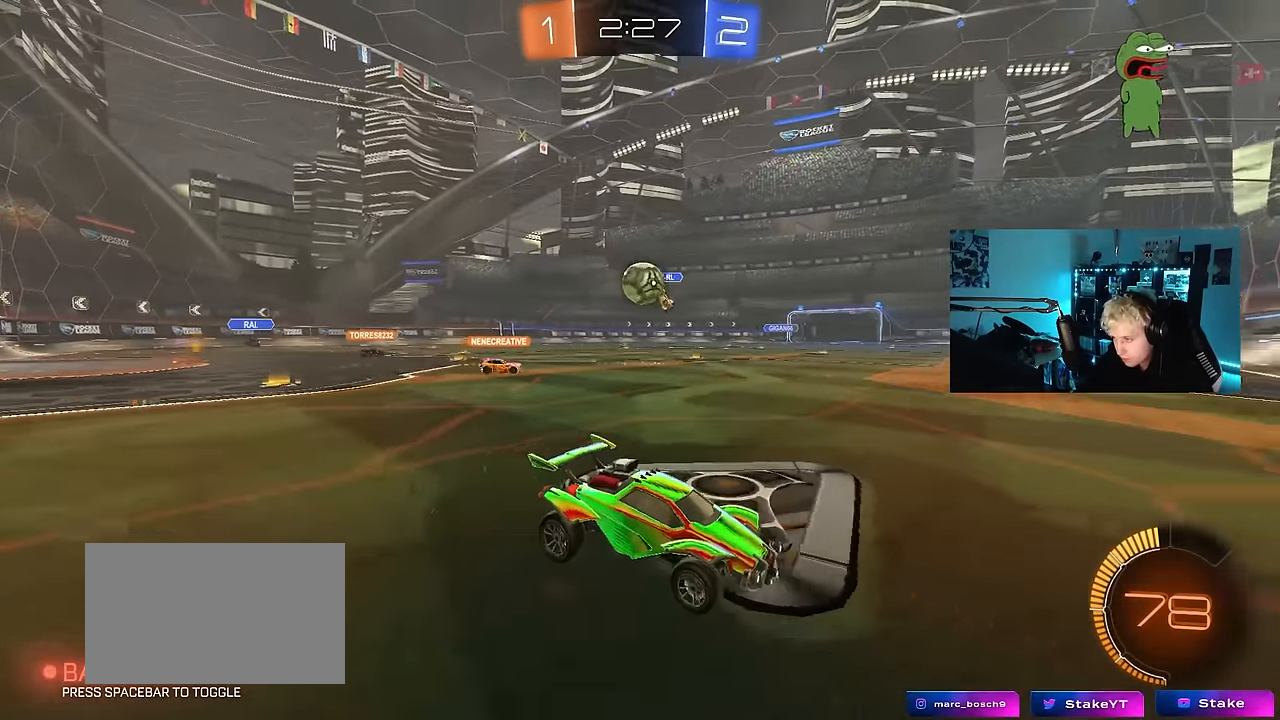
{"keys": ["a"], "mouse": [], "mouse_move": "still", "events": [[67, "w", "down"], [117, "w", "up"], [150, "d", "down"], [383, "d", "up"], [433, "a", "down"]]}
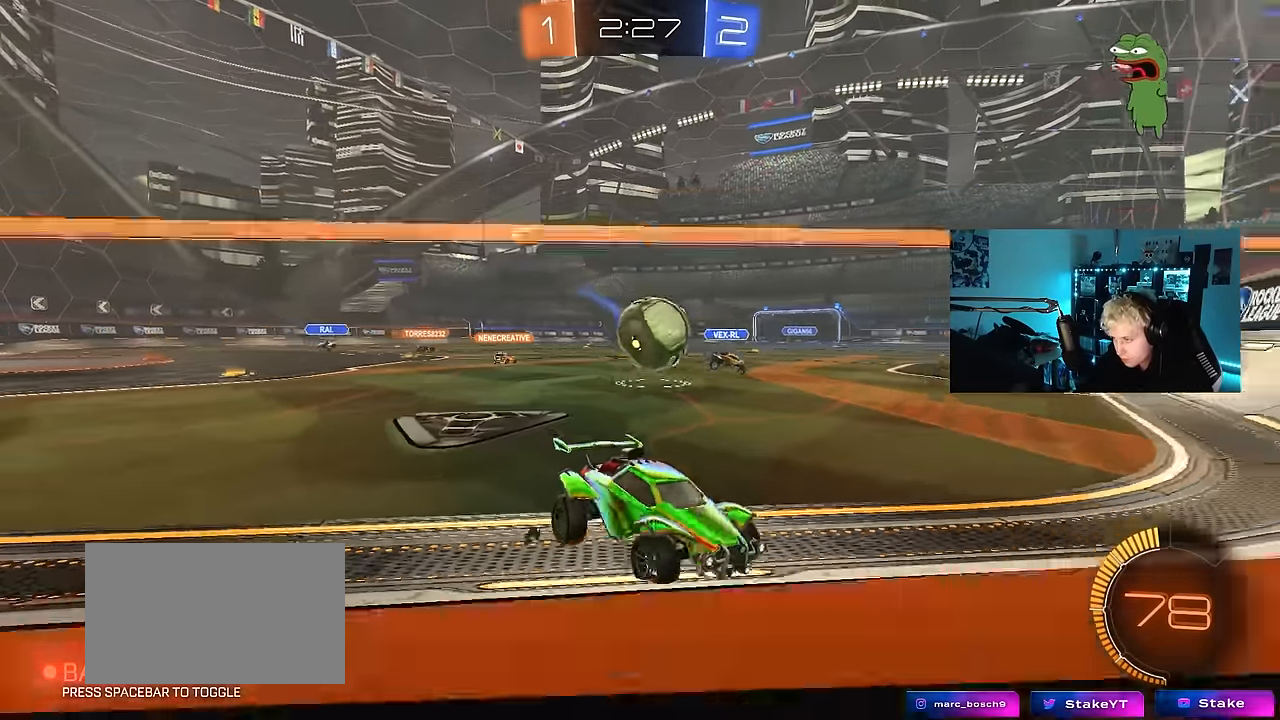
{"keys": ["d", "w"], "mouse": ["left"], "mouse_move": "still", "events": [[167, "a", "up"], [167, "w", "down"], [267, "a", "down"], [267, "mouse_left", "down"], [400, "a", "up"], [400, "d", "down"]]}
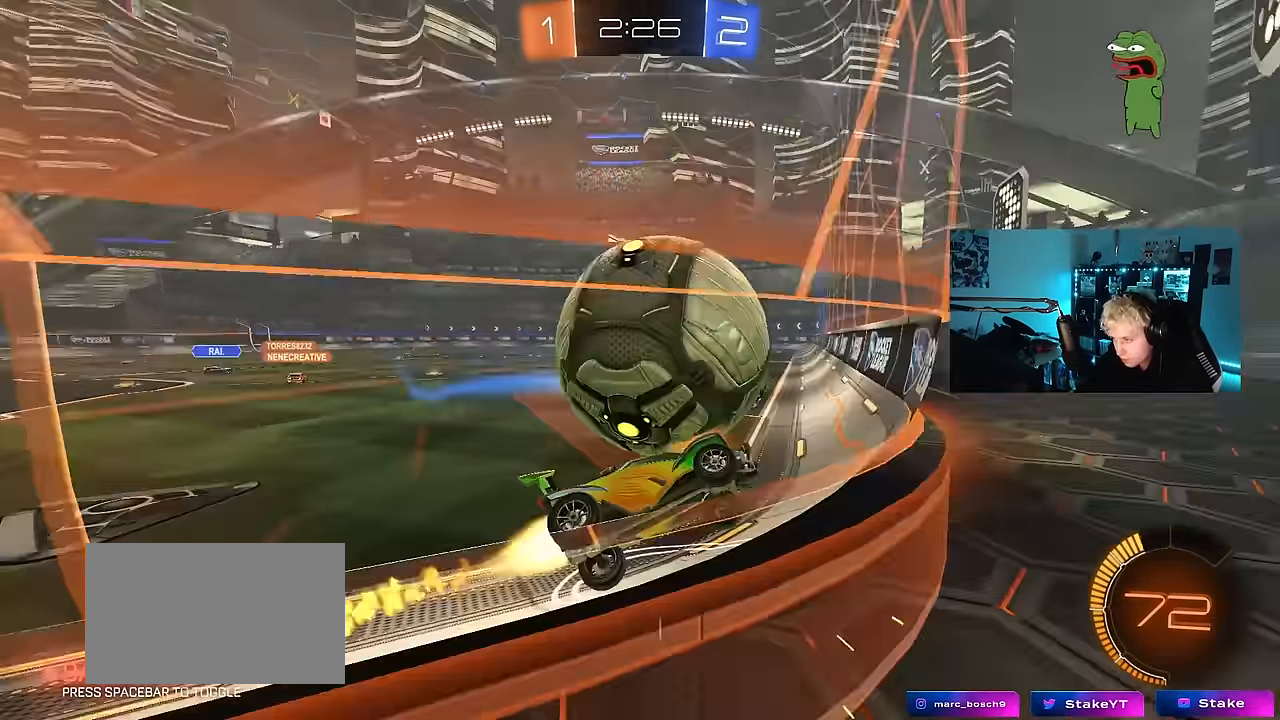
{"keys": ["w"], "mouse": ["left"], "mouse_move": "still", "events": [[133, "d", "up"], [233, "a", "down"], [467, "a", "up"]]}
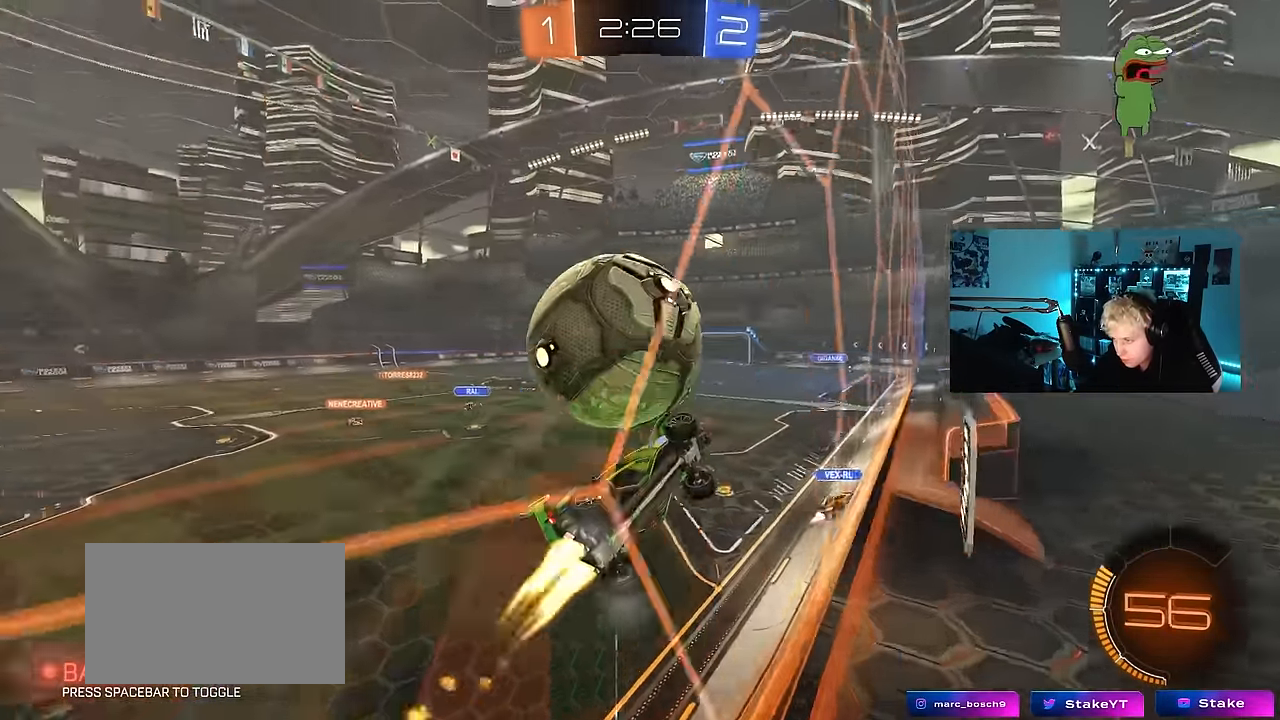
{"keys": ["a", "s", "shift"], "mouse": ["left"], "mouse_move": "still", "events": [[67, "mouse_left", "up"], [150, "d", "down"], [150, "mouse_right", "down"], [200, "s", "down"], [200, "w", "up"], [300, "mouse_left", "down"], [384, "a", "down"], [384, "d", "up"], [384, "mouse_right", "up"], [384, "shift", "down"]]}
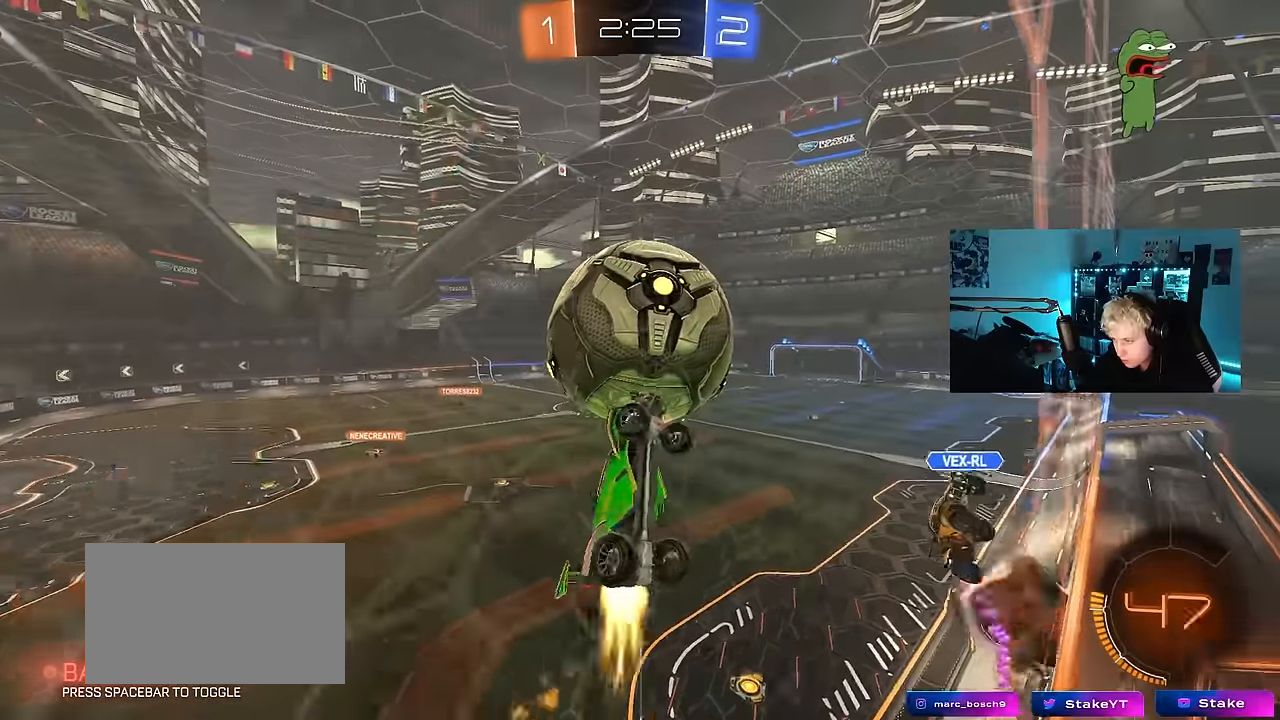
{"keys": ["a", "s", "shift"], "mouse": [], "mouse_move": "still", "events": [[34, "s", "up"], [317, "s", "down"], [367, "mouse_left", "up"], [400, "s", "up"], [500, "s", "down"]]}
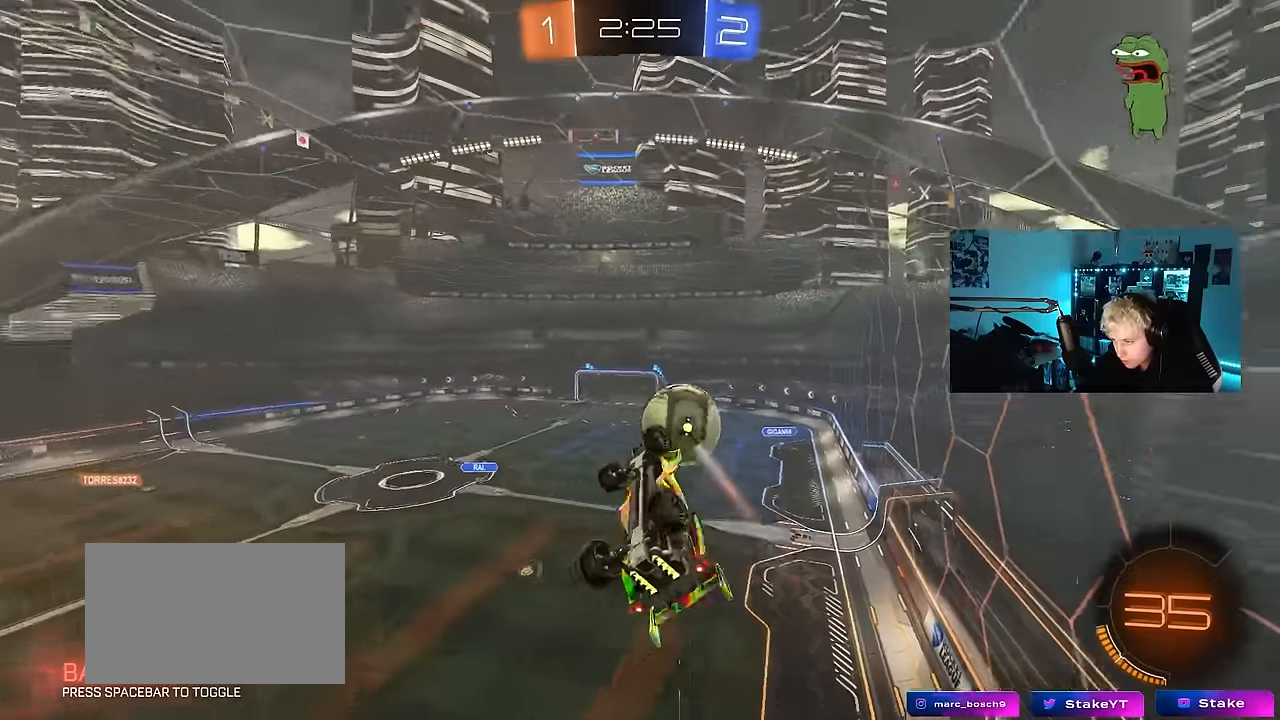
{"keys": ["d", "shift"], "mouse": [], "mouse_move": "still", "events": [[50, "a", "up"], [50, "s", "up"], [50, "shift", "up"], [184, "d", "down"], [234, "shift", "down"]]}
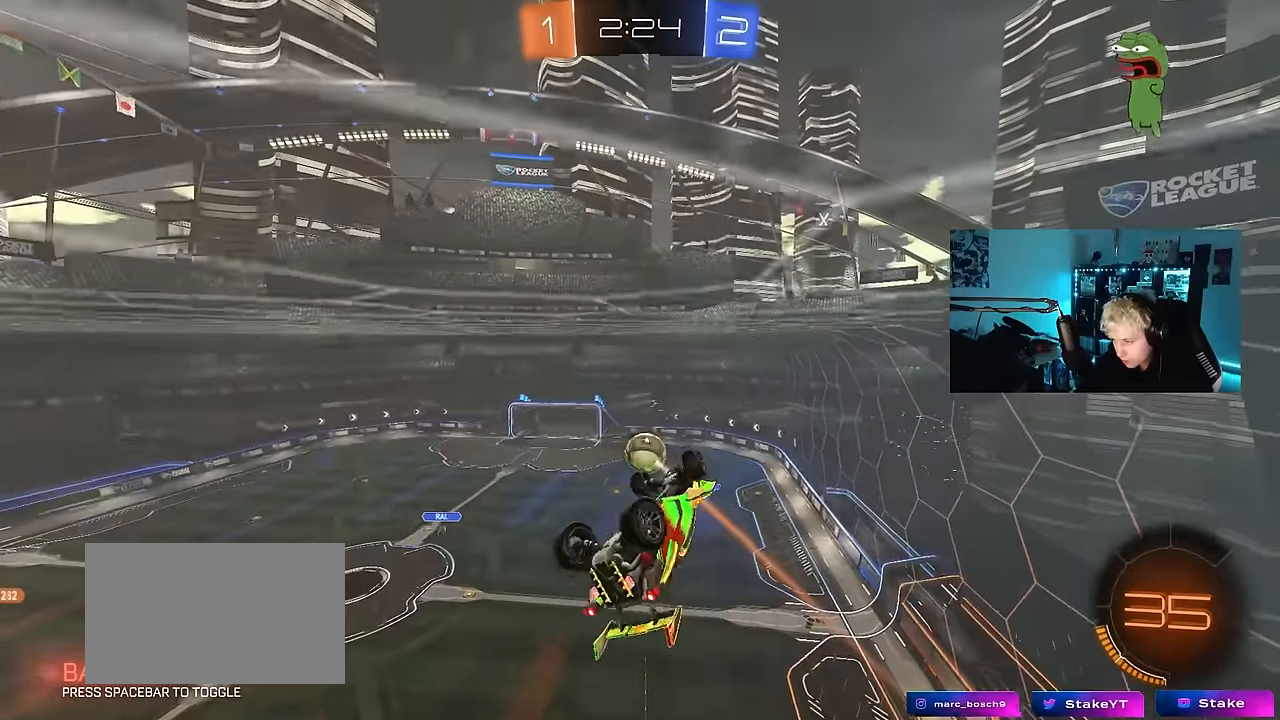
{"keys": ["d", "s"], "mouse": [], "mouse_move": "still", "events": [[17, "d", "up"], [250, "mouse_right", "down"], [384, "s", "down"], [434, "d", "down"], [484, "mouse_right", "up"], [484, "shift", "up"]]}
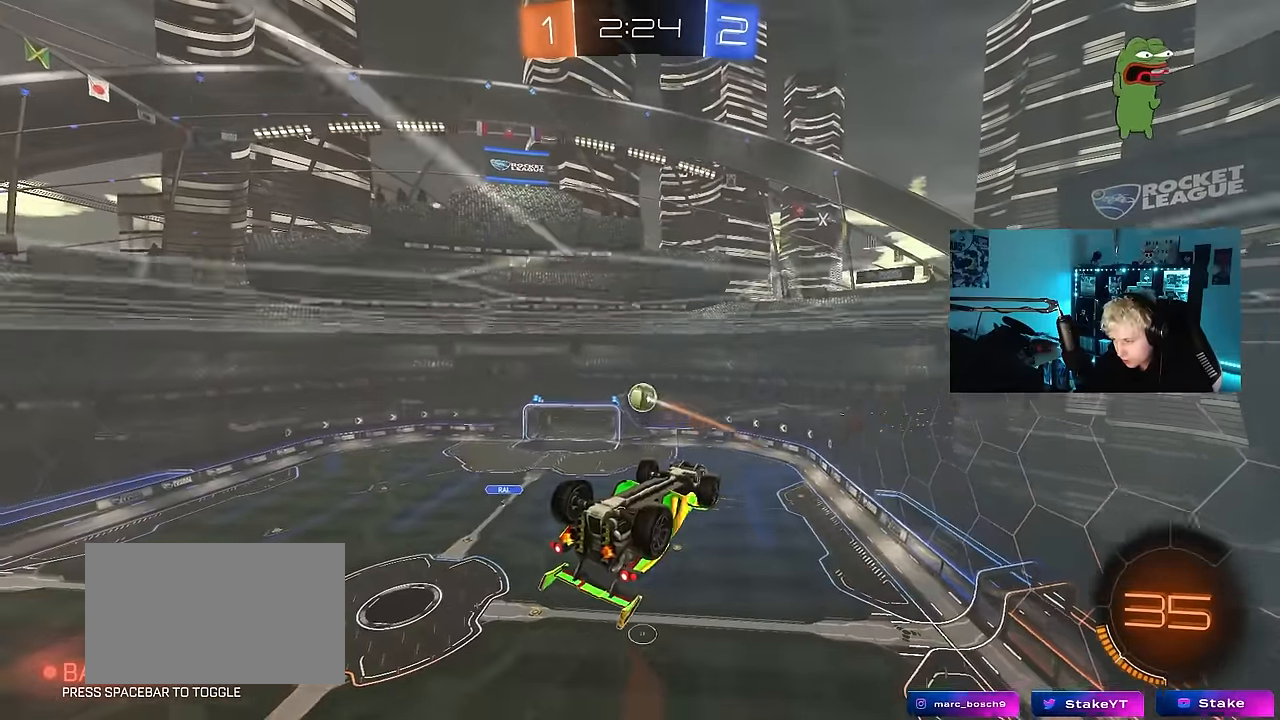
{"keys": ["shift"], "mouse": [], "mouse_move": "still", "events": [[34, "d", "up"], [34, "s", "up"], [117, "mouse_right", "down"], [217, "s", "down"], [267, "d", "down"], [267, "shift", "down"], [317, "mouse_right", "up"], [500, "d", "up"], [500, "s", "up"]]}
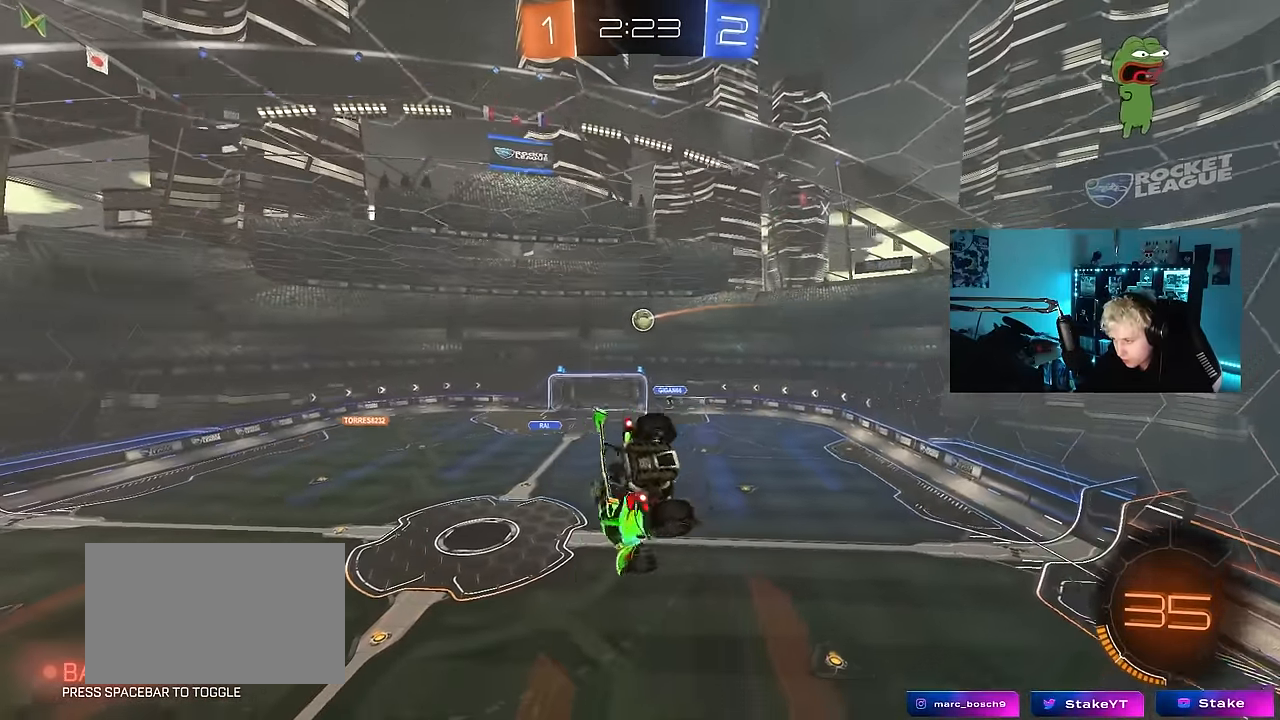
{"keys": [], "mouse": [], "mouse_move": "still", "events": [[100, "shift", "up"], [334, "a", "down"], [367, "s", "down"], [417, "a", "up"], [467, "s", "up"]]}
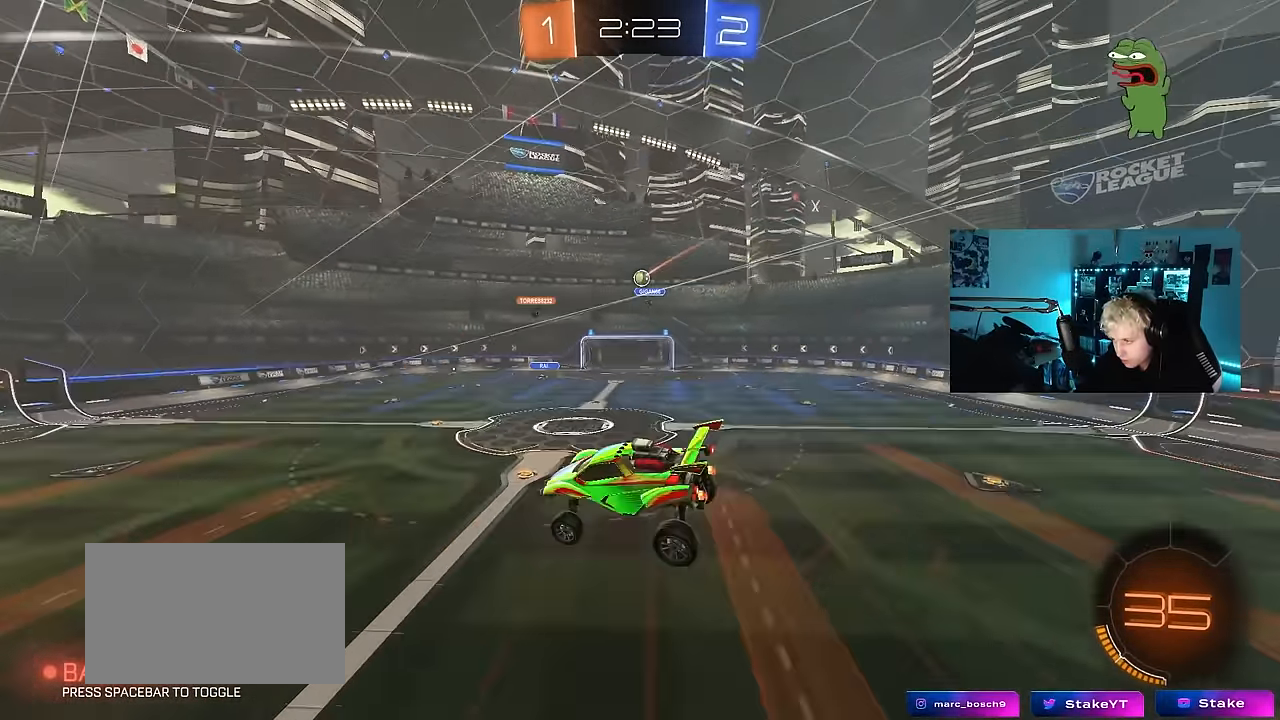
{"keys": ["a", "shift", "w"], "mouse": [], "mouse_move": "still", "events": [[67, "d", "down"], [200, "w", "down"], [434, "d", "up"], [484, "a", "down"], [484, "shift", "down"]]}
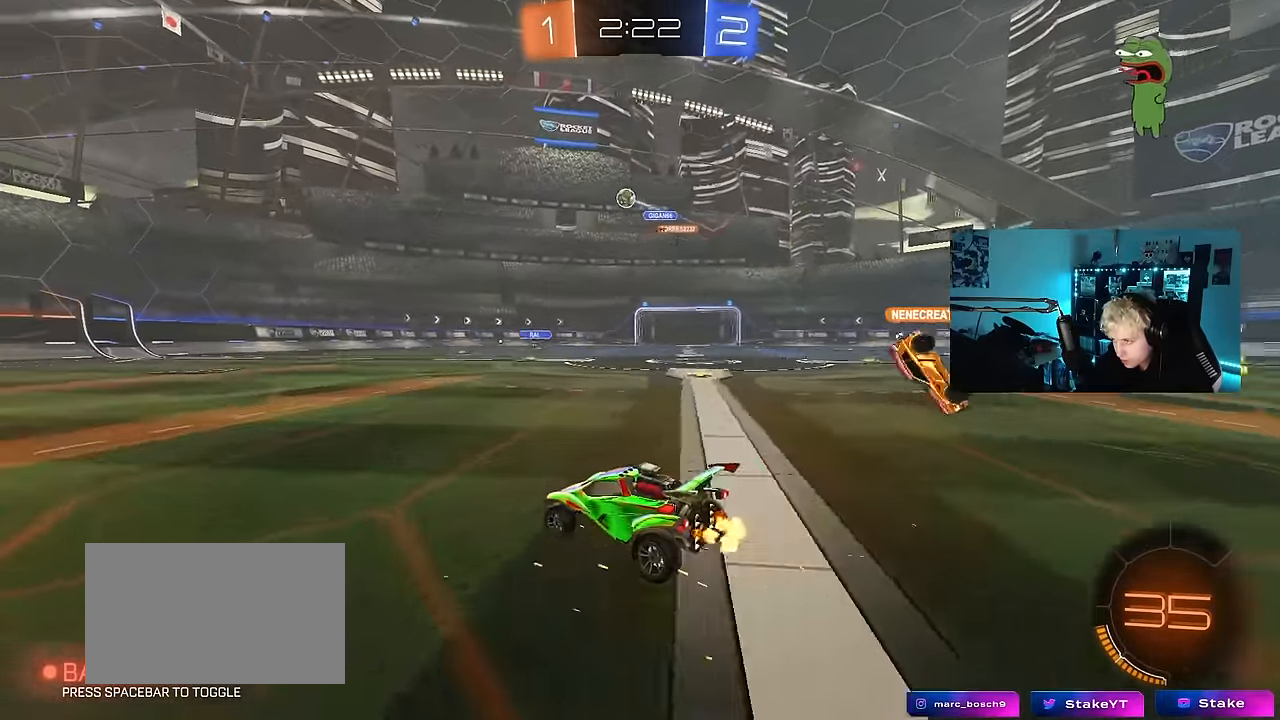
{"keys": ["d", "space", "w"], "mouse": ["right"], "mouse_move": "still", "events": [[84, "shift", "up"], [450, "a", "up"], [500, "d", "down"], [500, "mouse_right", "down"], [500, "space", "down"]]}
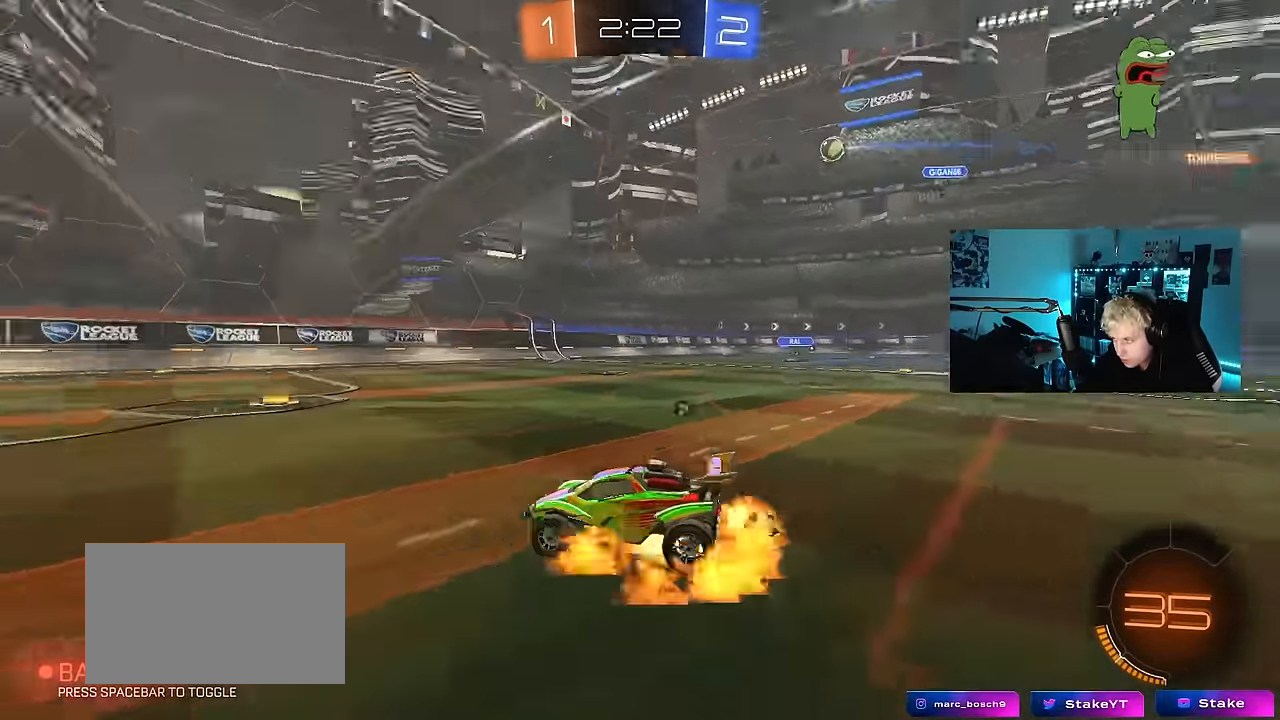
{"keys": ["a", "s", "shift"], "mouse": [], "mouse_move": "still", "events": [[50, "d", "up"], [100, "a", "down"], [100, "mouse_right", "up"], [100, "shift", "down"], [100, "space", "up"], [133, "mouse_left", "down"], [133, "mouse_right", "down"], [183, "s", "down"], [183, "w", "up"], [283, "mouse_left", "up"], [333, "mouse_right", "up"]]}
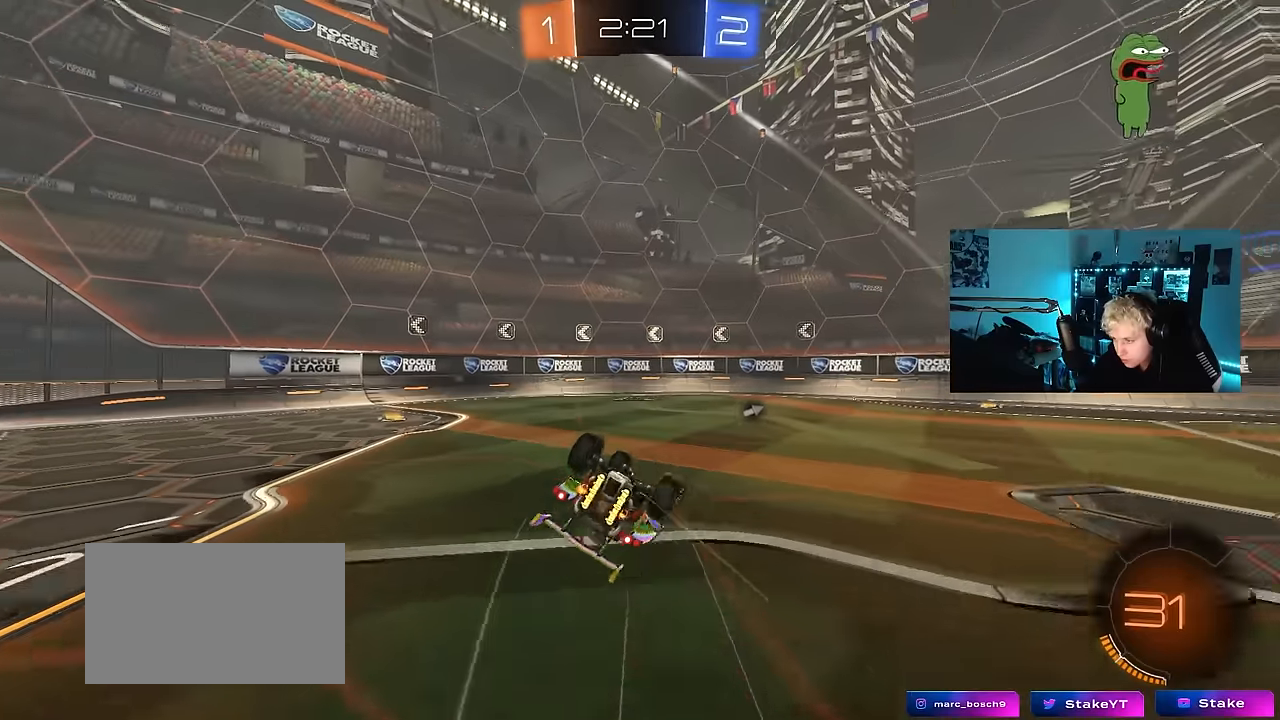
{"keys": [], "mouse": [], "mouse_move": "still", "events": [[66, "s", "up"], [150, "s", "down"], [150, "space", "down"], [300, "s", "up"], [300, "space", "up"], [433, "a", "up"], [483, "shift", "up"]]}
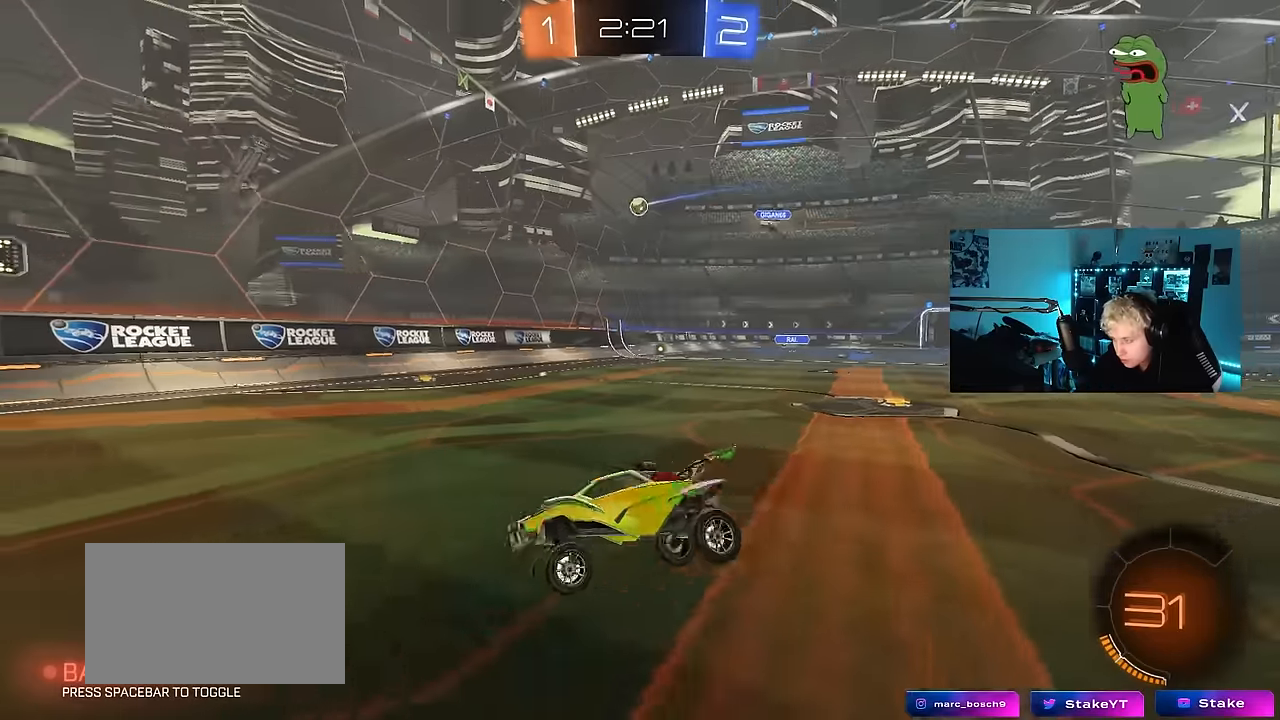
{"keys": ["a", "w"], "mouse": [], "mouse_move": "still", "events": [[216, "a", "down"], [216, "w", "down"]]}
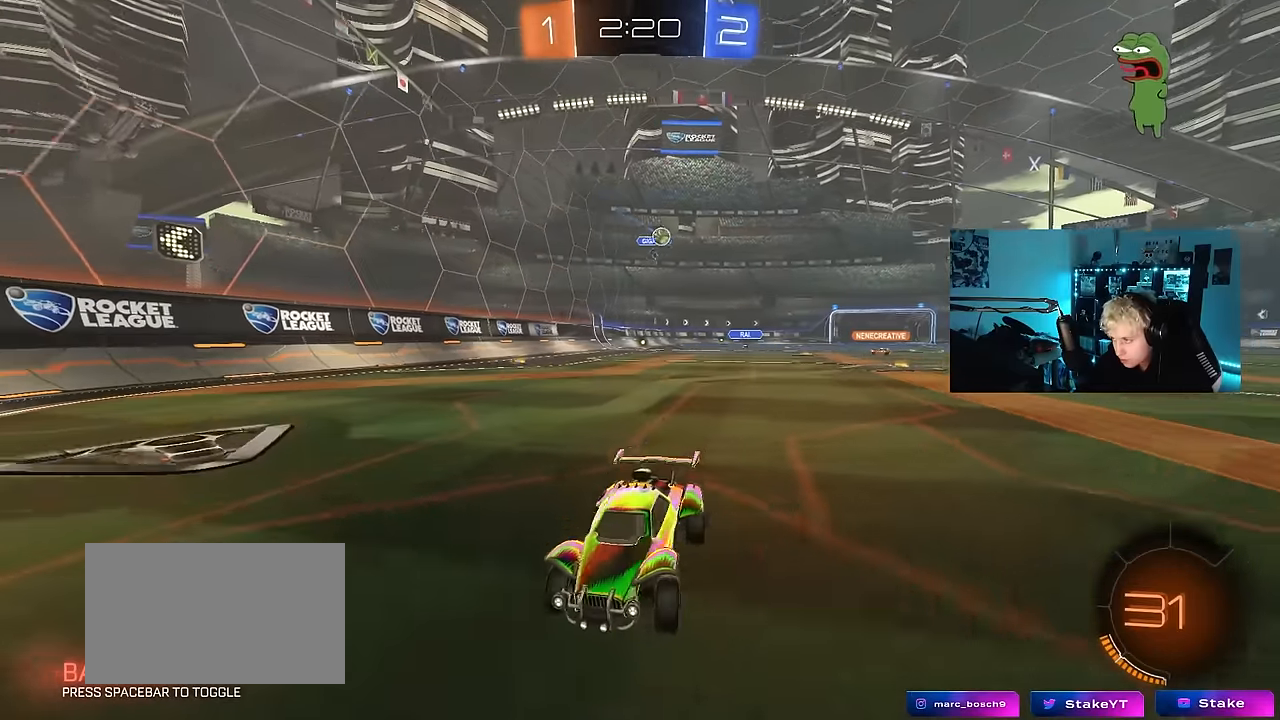
{"keys": ["w"], "mouse": [], "mouse_move": "still", "events": [[100, "shift", "down"], [183, "shift", "up"], [466, "a", "up"]]}
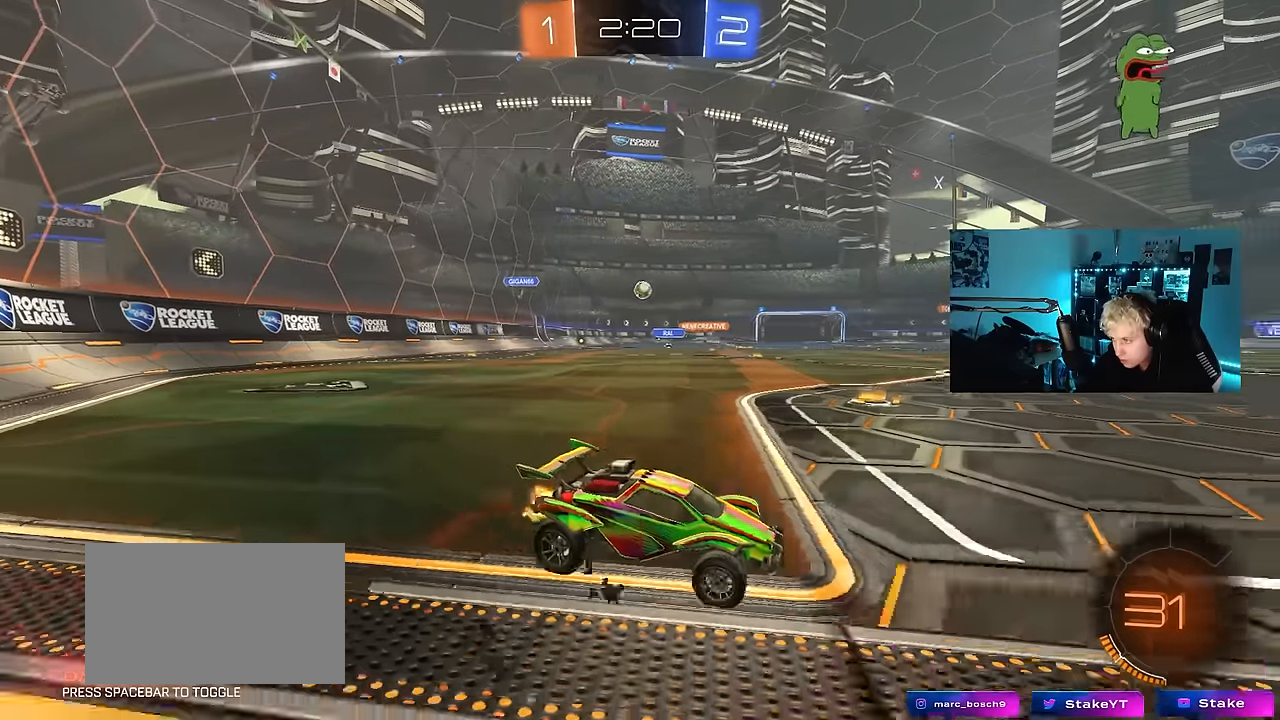
{"keys": ["a", "w"], "mouse": [], "mouse_move": "still", "events": [[100, "a", "down"], [150, "shift", "down"], [300, "shift", "up"]]}
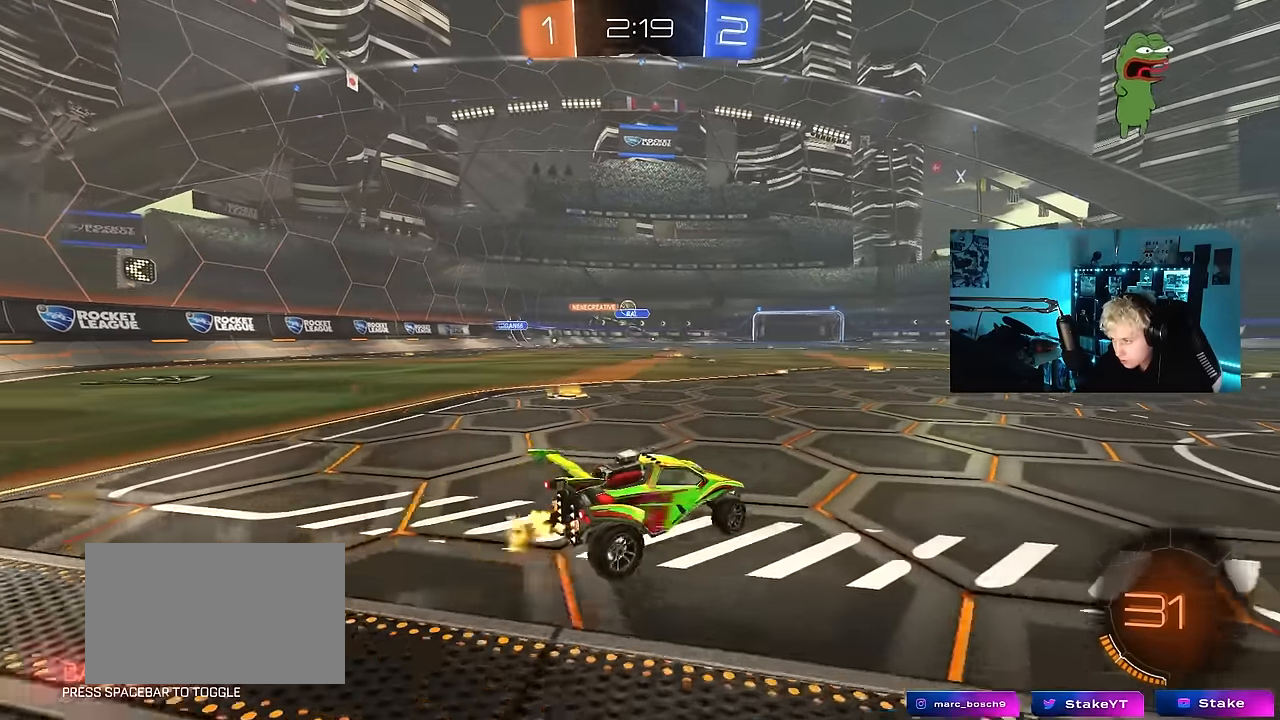
{"keys": ["a", "w"], "mouse": [], "mouse_move": "still", "events": [[33, "shift", "down"], [116, "shift", "up"], [216, "shift", "down"], [316, "shift", "up"]]}
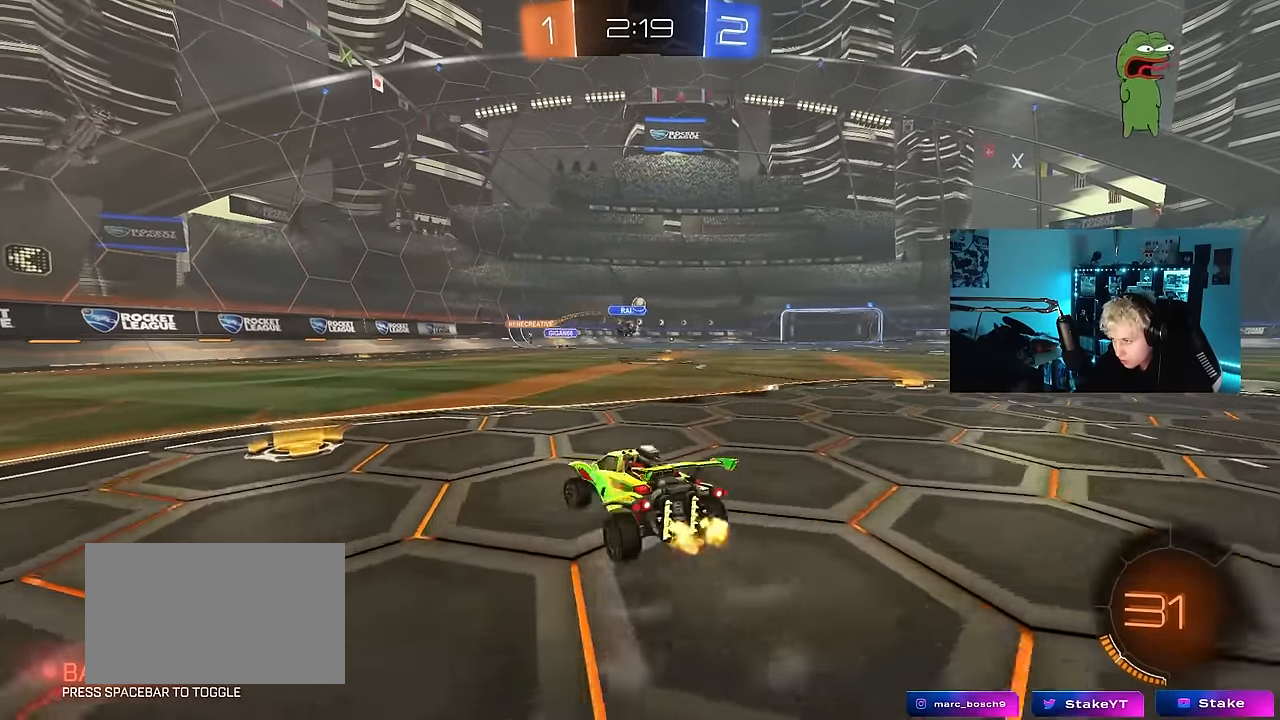
{"keys": ["w"], "mouse": [], "mouse_move": "still", "events": [[50, "mouse_left", "down"], [283, "a", "up"], [466, "mouse_left", "up"]]}
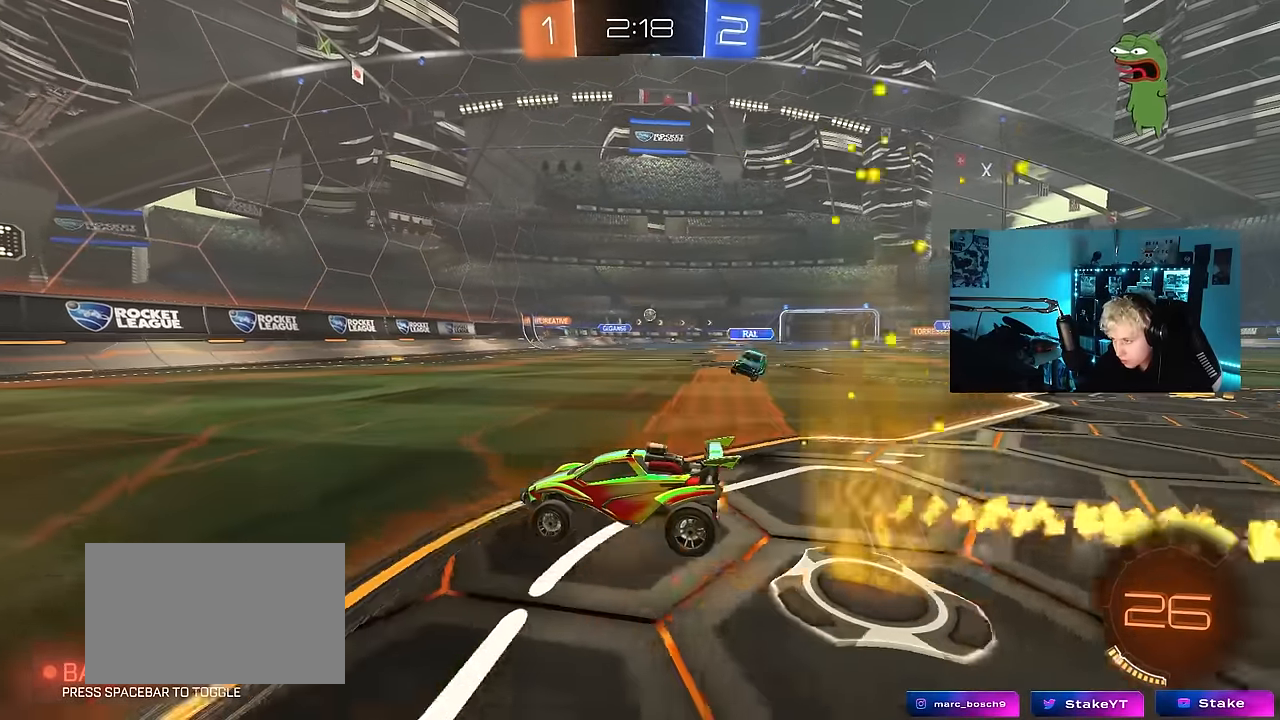
{"keys": ["d", "shift", "w"], "mouse": [], "mouse_move": "still", "events": [[433, "d", "down"], [483, "shift", "down"]]}
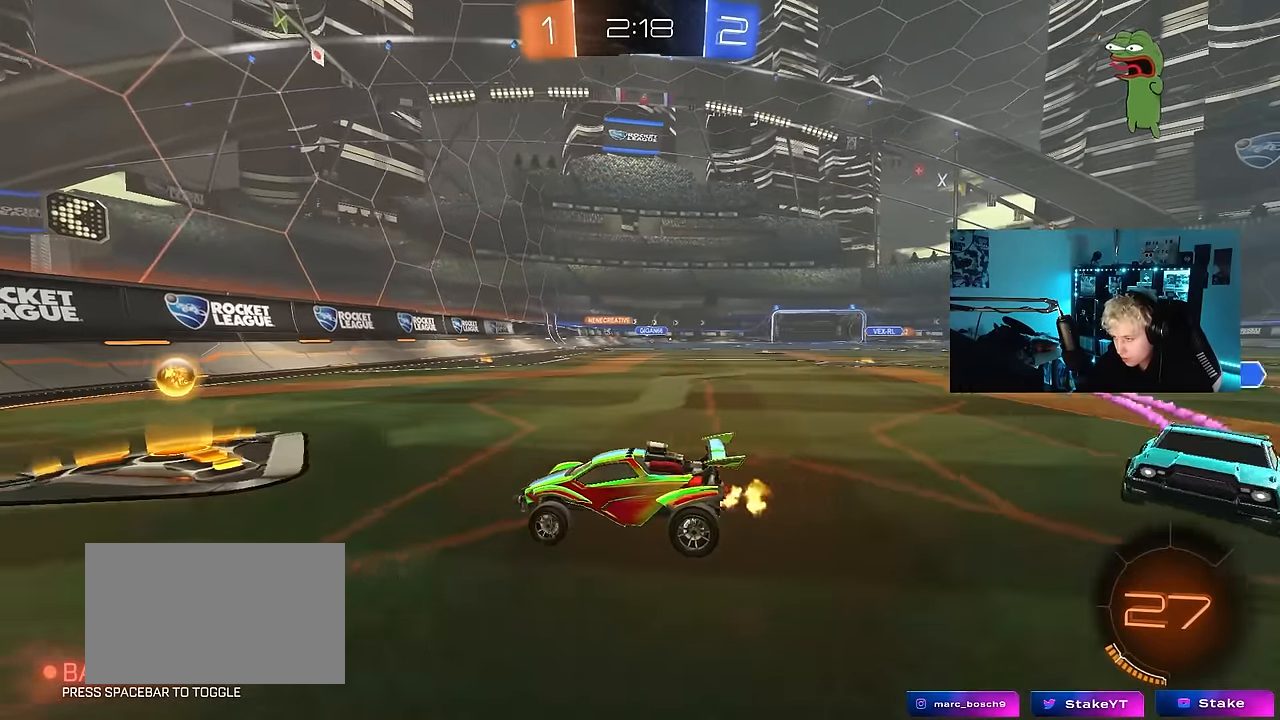
{"keys": ["d", "w"], "mouse": [], "mouse_move": "still", "events": [[116, "shift", "up"], [166, "mouse_left", "down"], [500, "mouse_left", "up"]]}
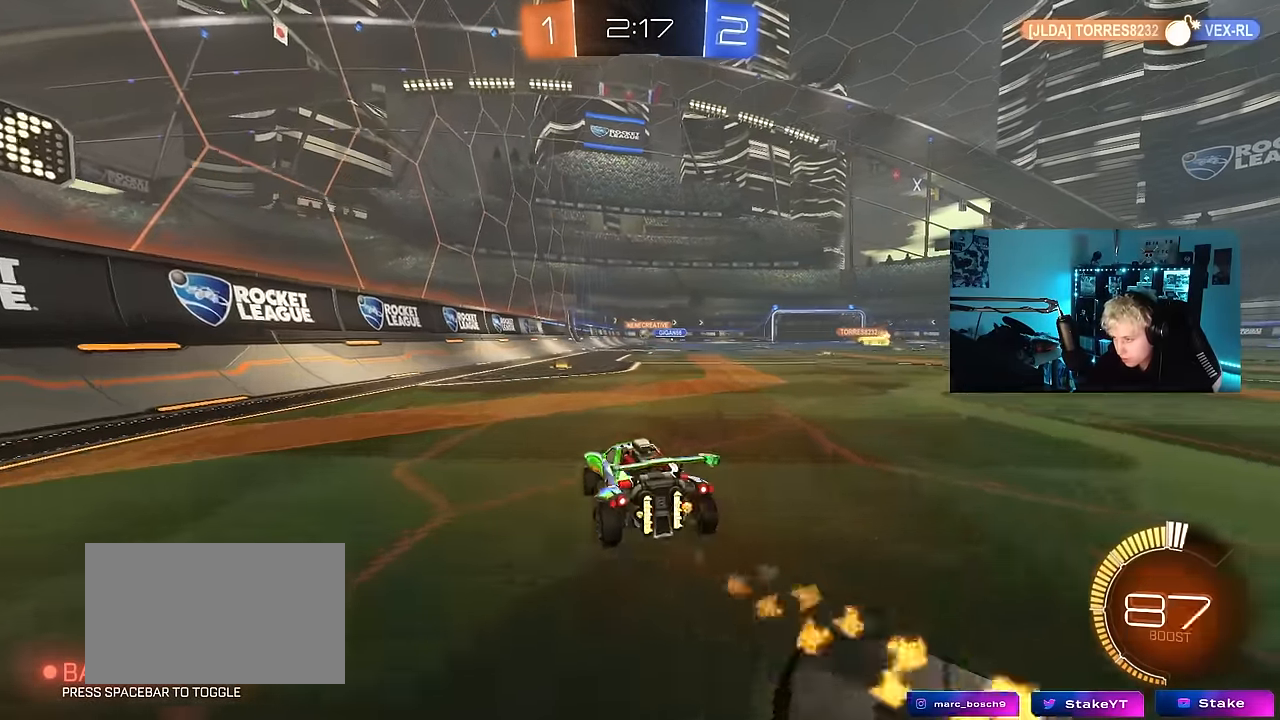
{"keys": ["d", "s", "shift"], "mouse": ["left", "right"], "mouse_move": "still", "events": [[100, "d", "up"], [183, "mouse_left", "down"], [183, "mouse_right", "down"], [233, "d", "down"], [233, "shift", "down"], [283, "mouse_right", "up"], [333, "mouse_right", "down"], [383, "s", "down"], [383, "w", "up"]]}
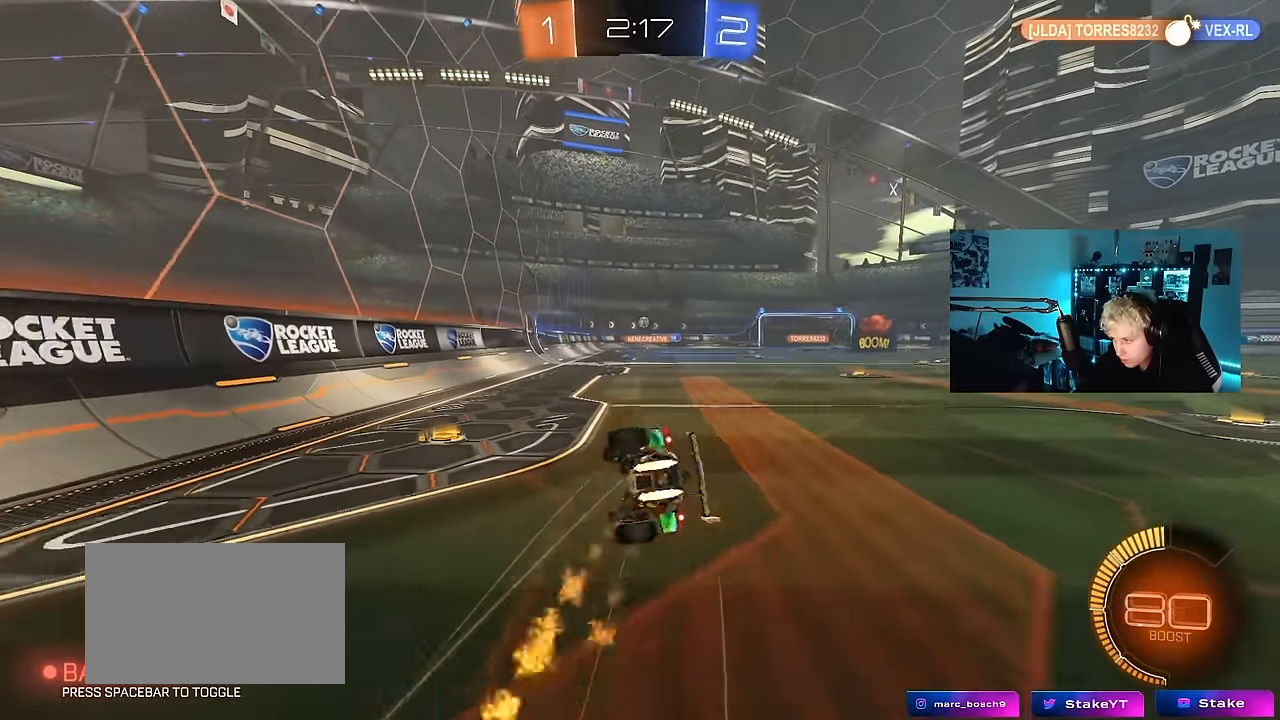
{"keys": ["d", "s", "shift"], "mouse": [], "mouse_move": "still", "events": [[16, "mouse_right", "up"], [150, "mouse_left", "up"], [200, "s", "up"], [300, "s", "down"]]}
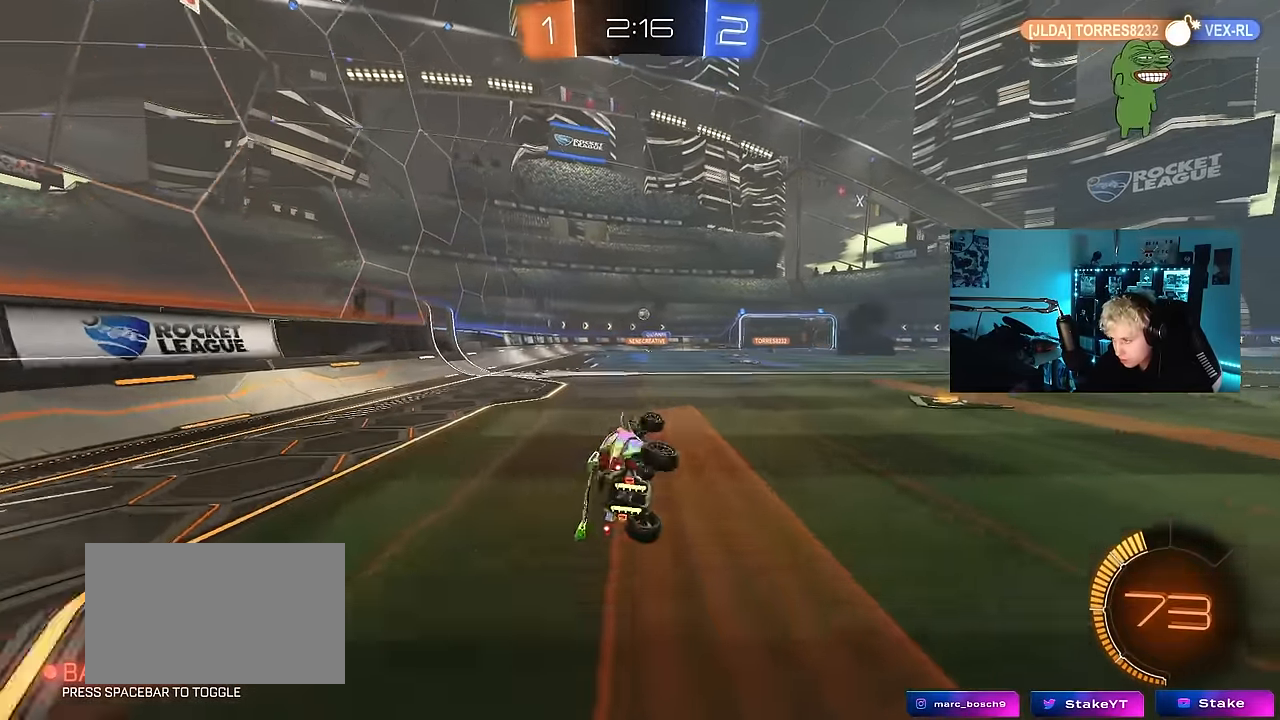
{"keys": ["w"], "mouse": [], "mouse_move": "still", "events": [[83, "s", "up"], [83, "shift", "up"], [166, "d", "up"], [316, "d", "down"], [316, "w", "down"], [500, "d", "up"]]}
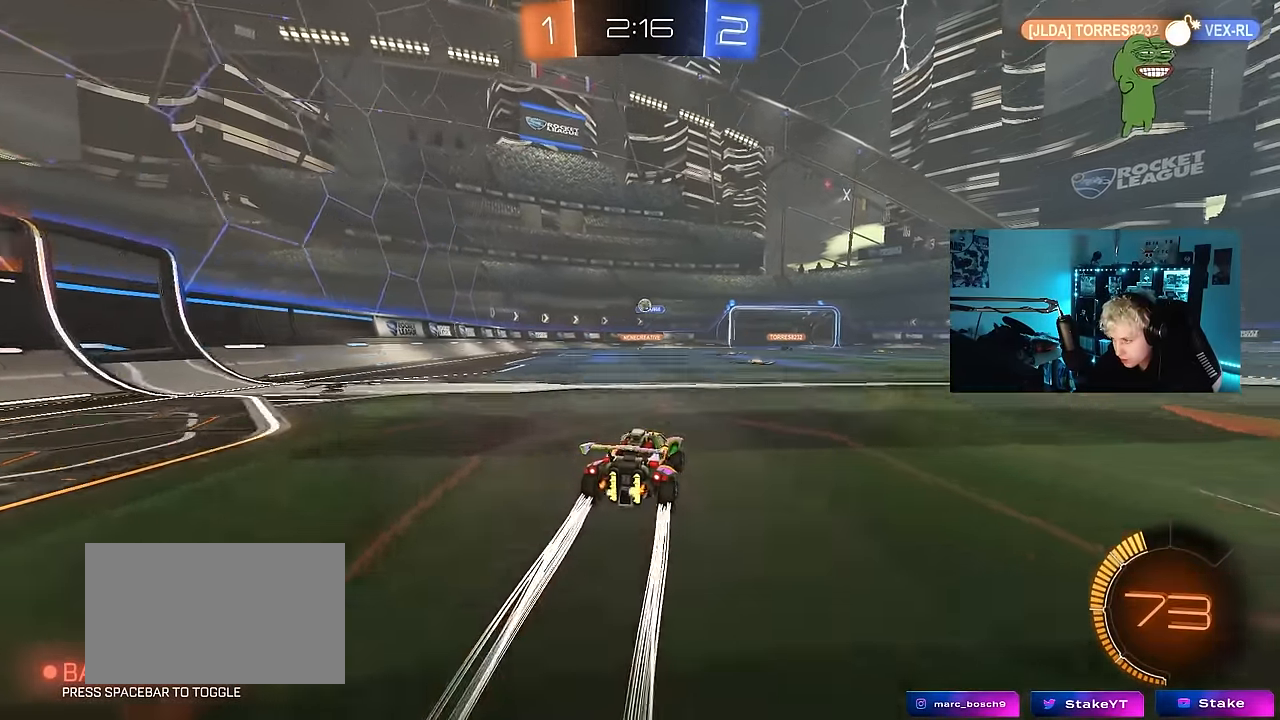
{"keys": ["w"], "mouse": [], "mouse_move": "still", "events": []}
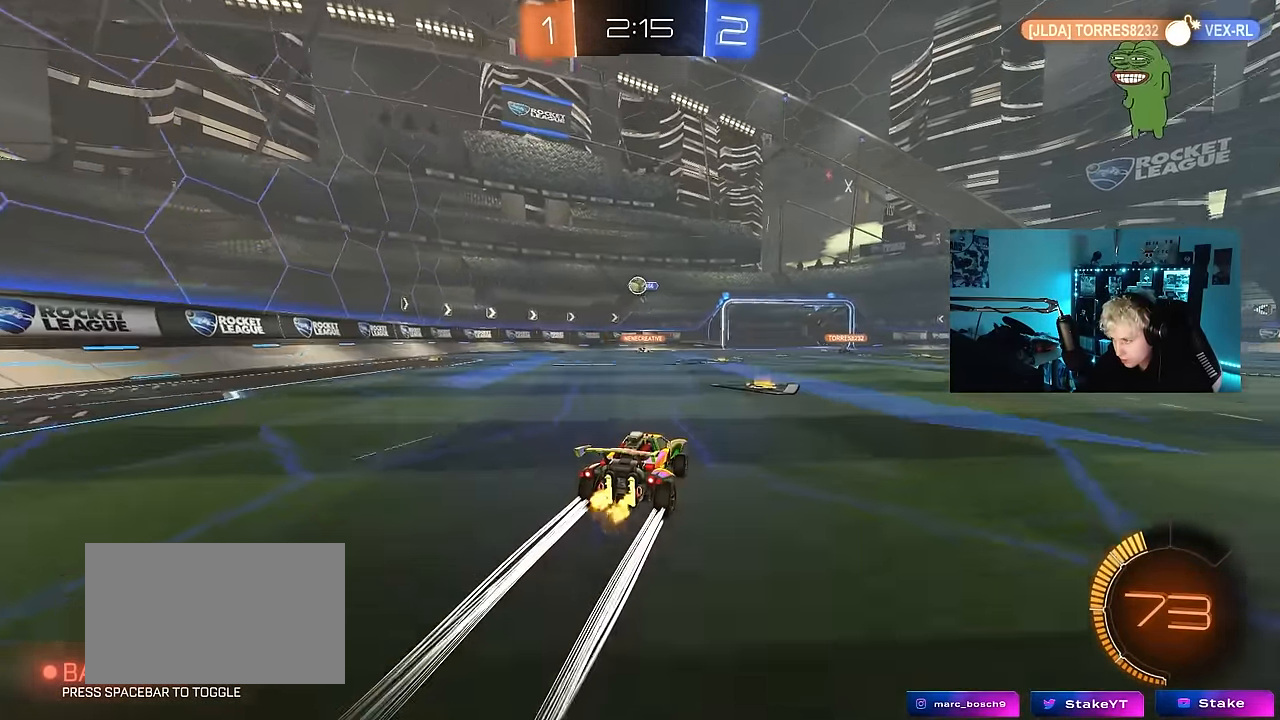
{"keys": [], "mouse": ["left"], "mouse_move": "still", "events": [[66, "w", "up"], [116, "s", "down"], [166, "a", "down"], [200, "mouse_right", "down"], [300, "d", "down"], [350, "a", "up"], [350, "mouse_left", "down"], [433, "mouse_right", "up"], [483, "d", "up"], [483, "s", "up"]]}